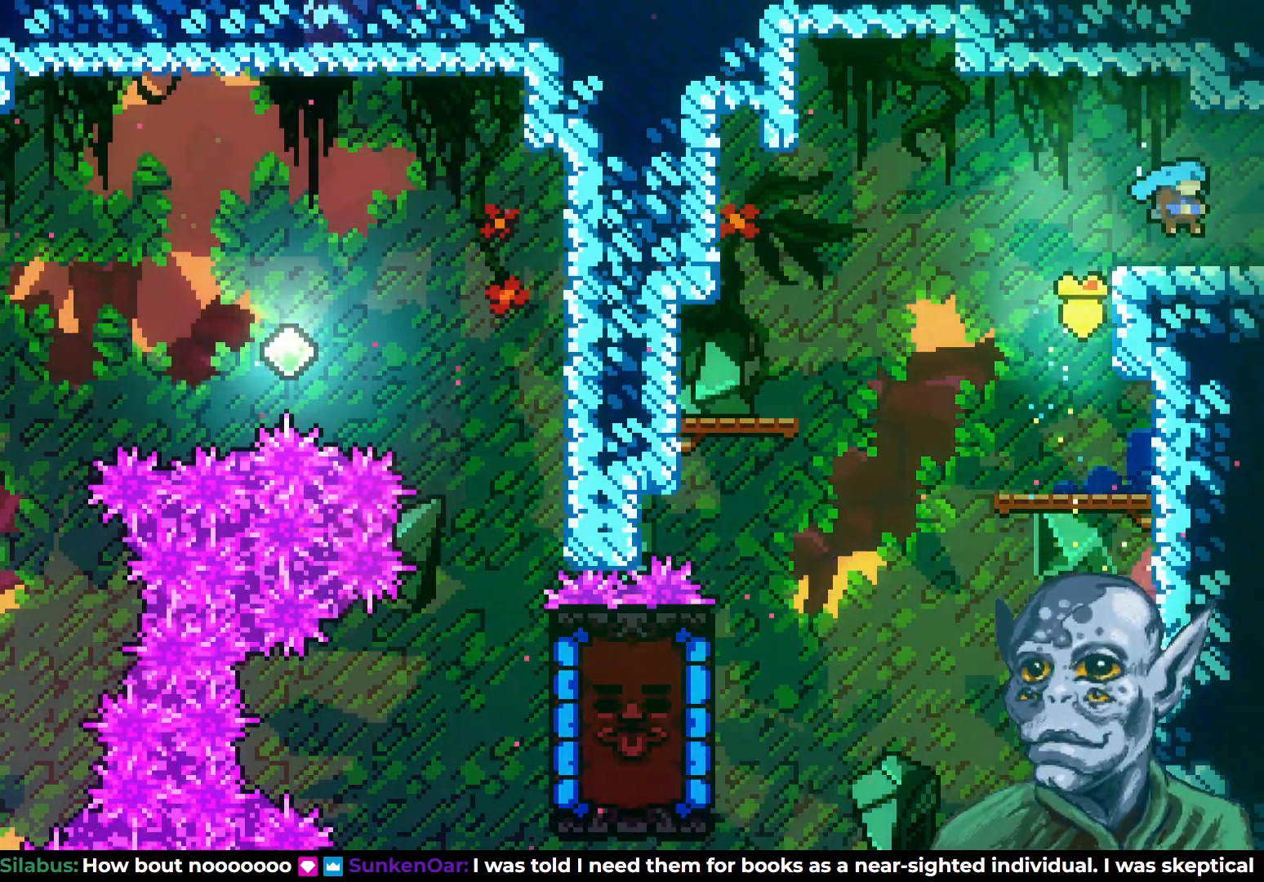
Gameplay with a controller (PlayStation layout); each line is a JSON object with the inputs held at the frame after it. "events" lists button and stick changes between this image and that frame as [ms after this image, input, new state], when the widget could be followed in between.
{"buttons": [], "left_stick": "center", "right_stick": "center", "events": [[117, "DPAD_RIGHT", "up"]]}
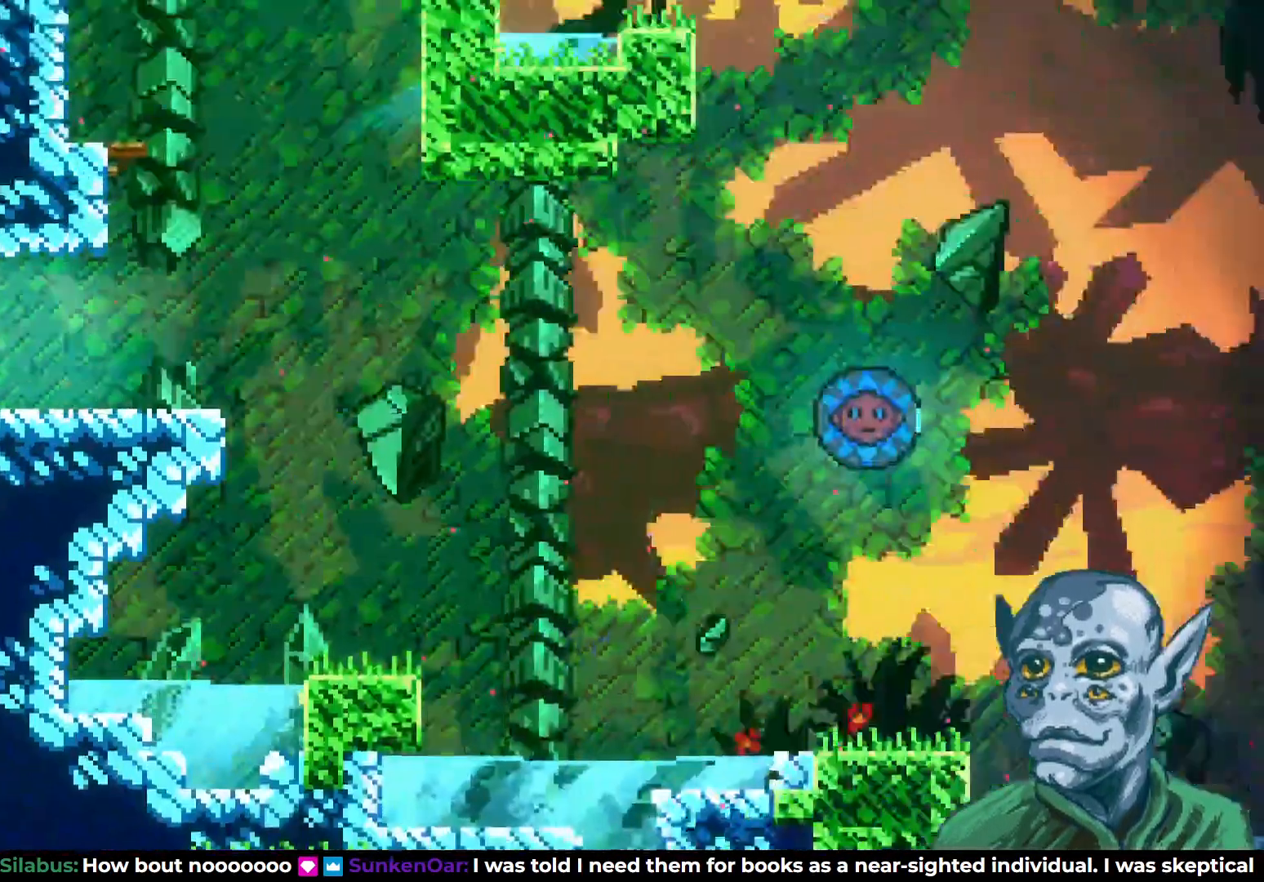
{"buttons": [], "left_stick": "center", "right_stick": "center", "events": []}
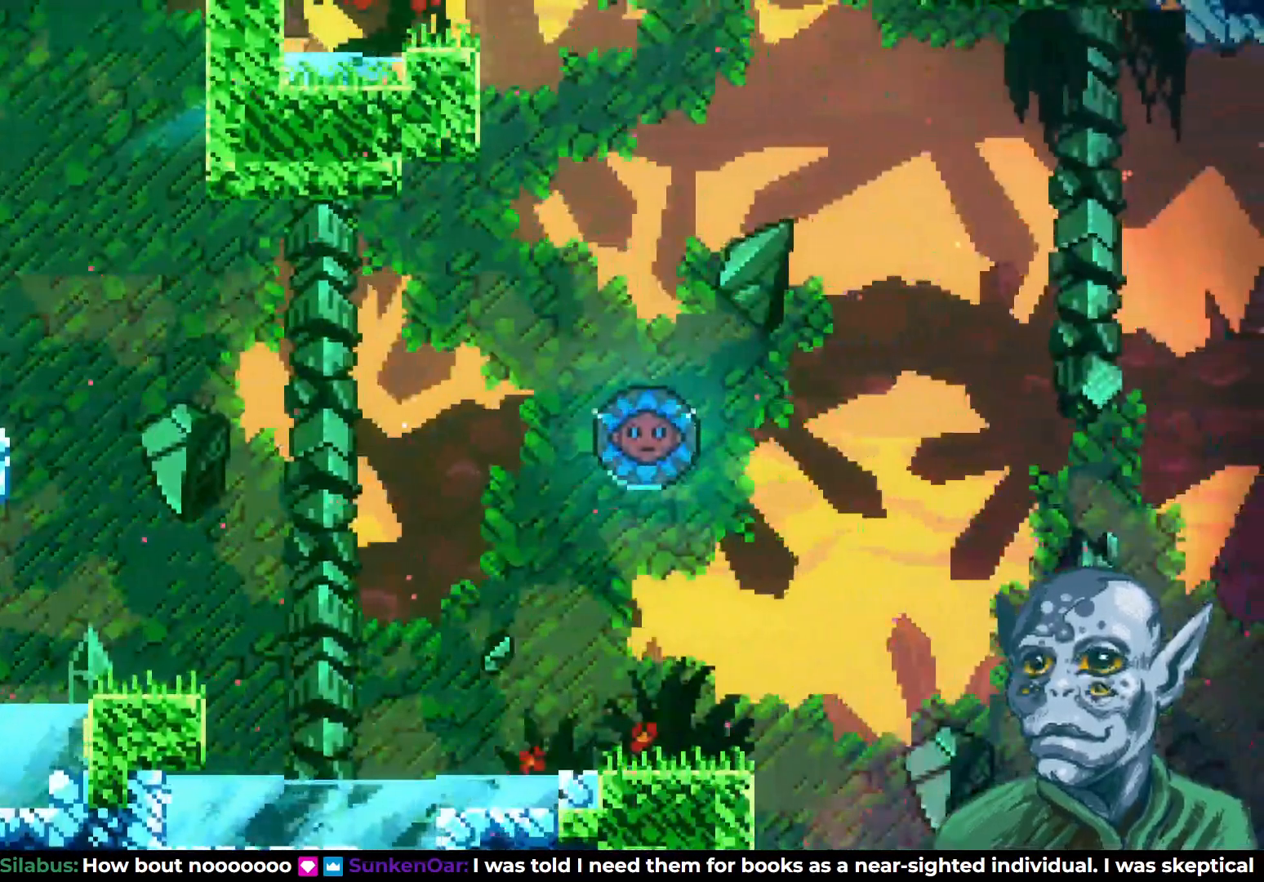
{"buttons": [], "left_stick": "center", "right_stick": "center", "events": []}
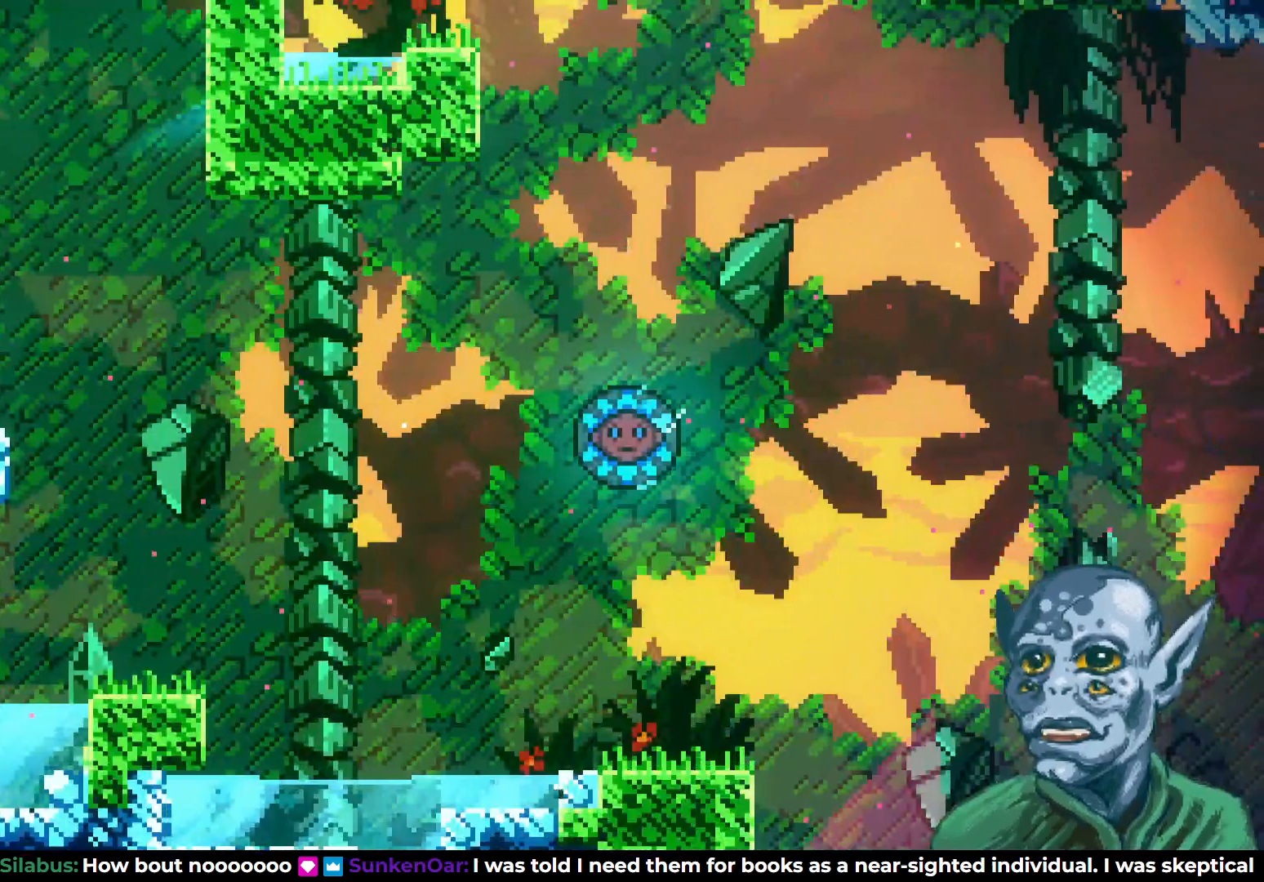
{"buttons": [], "left_stick": "center", "right_stick": "center", "events": []}
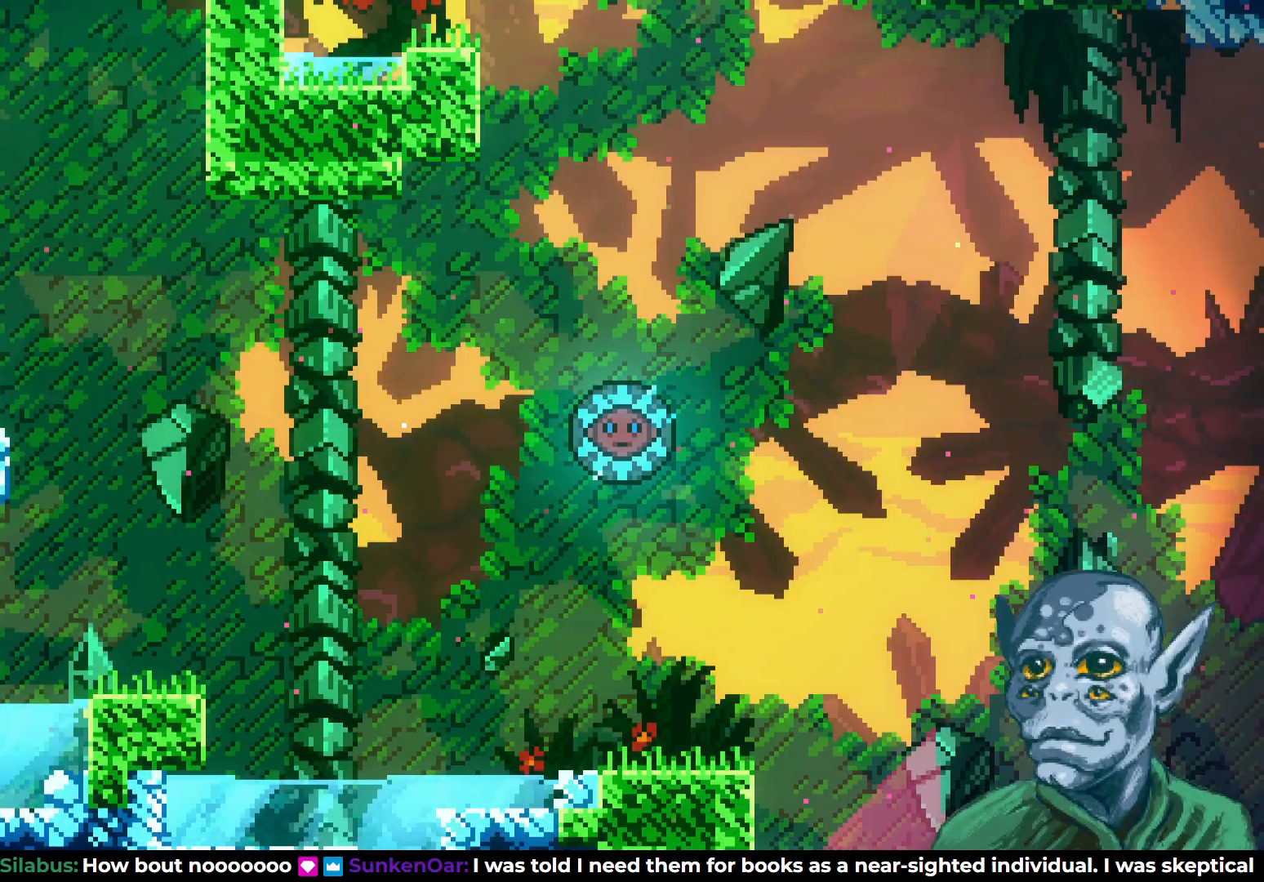
{"buttons": ["DPAD_RIGHT"], "left_stick": "center", "right_stick": "center", "events": [[417, "DPAD_RIGHT", "down"]]}
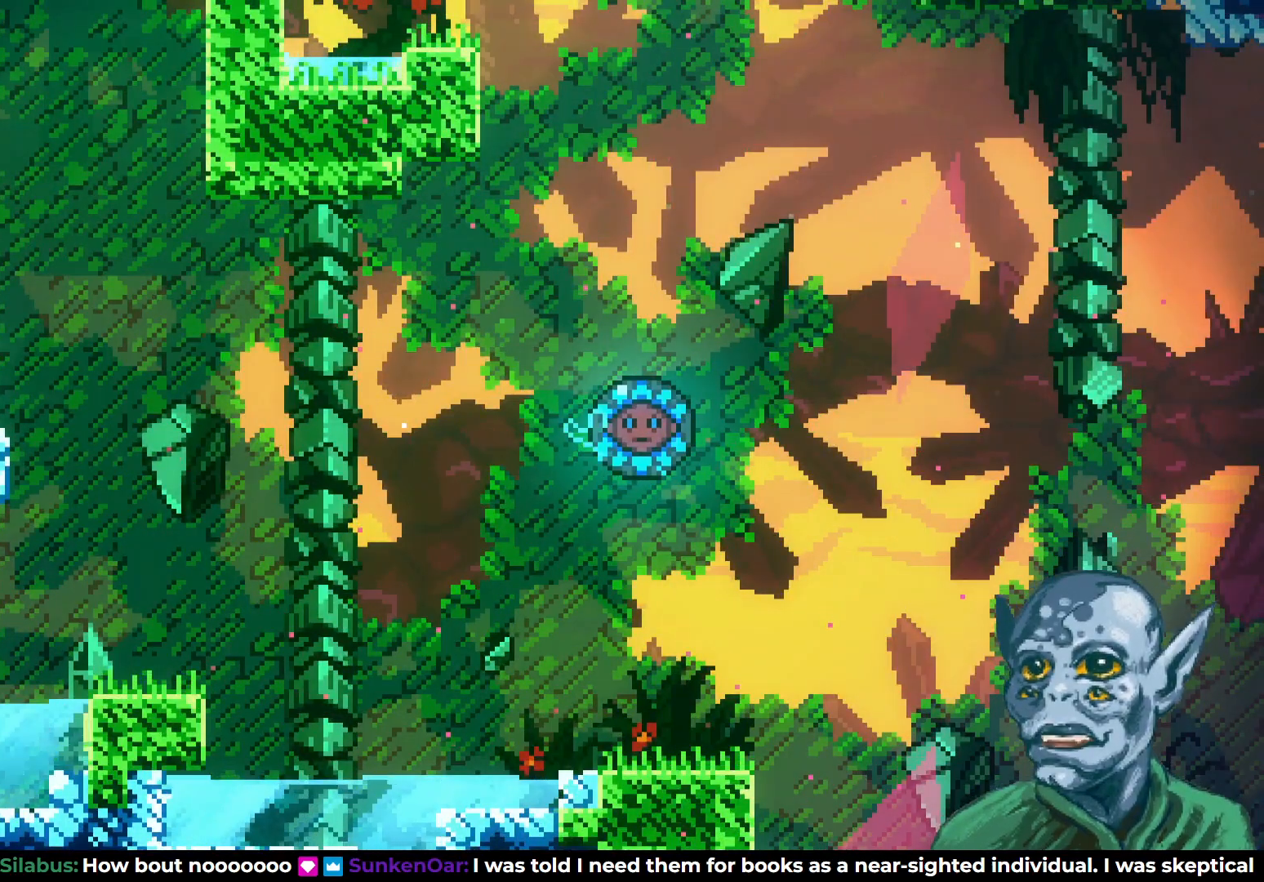
{"buttons": ["DPAD_RIGHT"], "left_stick": "center", "right_stick": "center", "events": []}
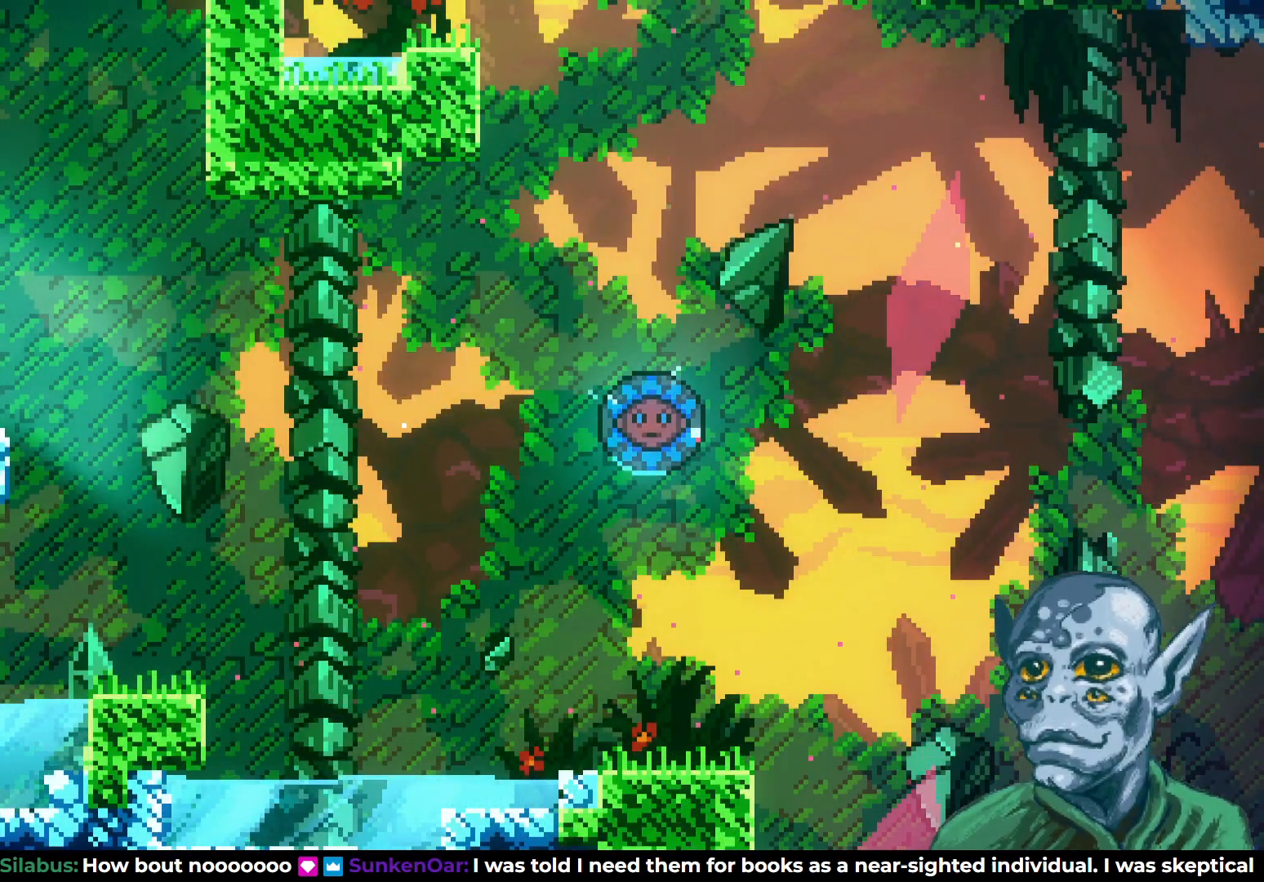
{"buttons": ["CROSS", "DPAD_RIGHT"], "left_stick": "center", "right_stick": "center", "events": [[50, "CROSS", "down"]]}
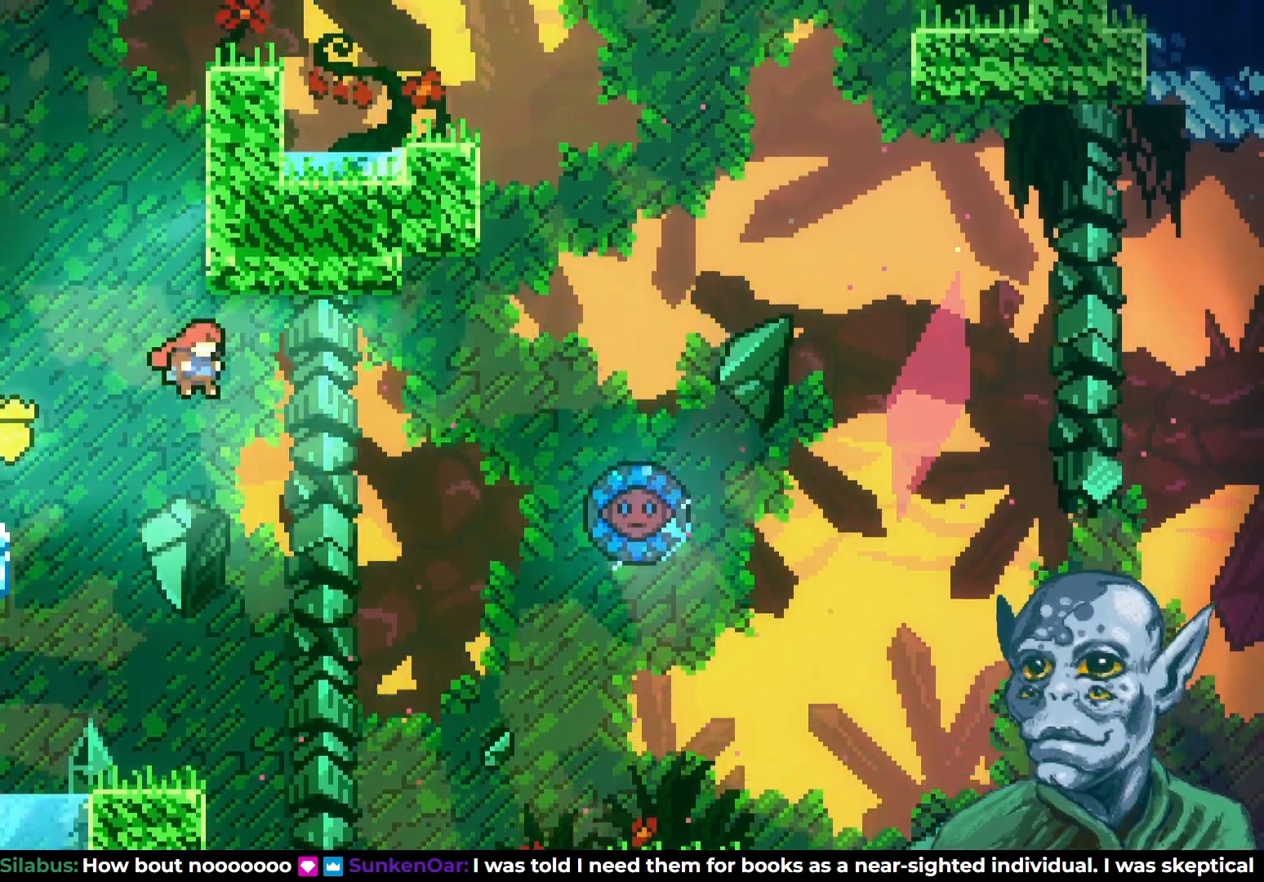
{"buttons": ["SQUARE", "DPAD_UP", "DPAD_RIGHT"], "left_stick": "center", "right_stick": "center", "events": [[17, "DPAD_UP", "down"], [33, "CROSS", "up"], [217, "SQUARE", "down"]]}
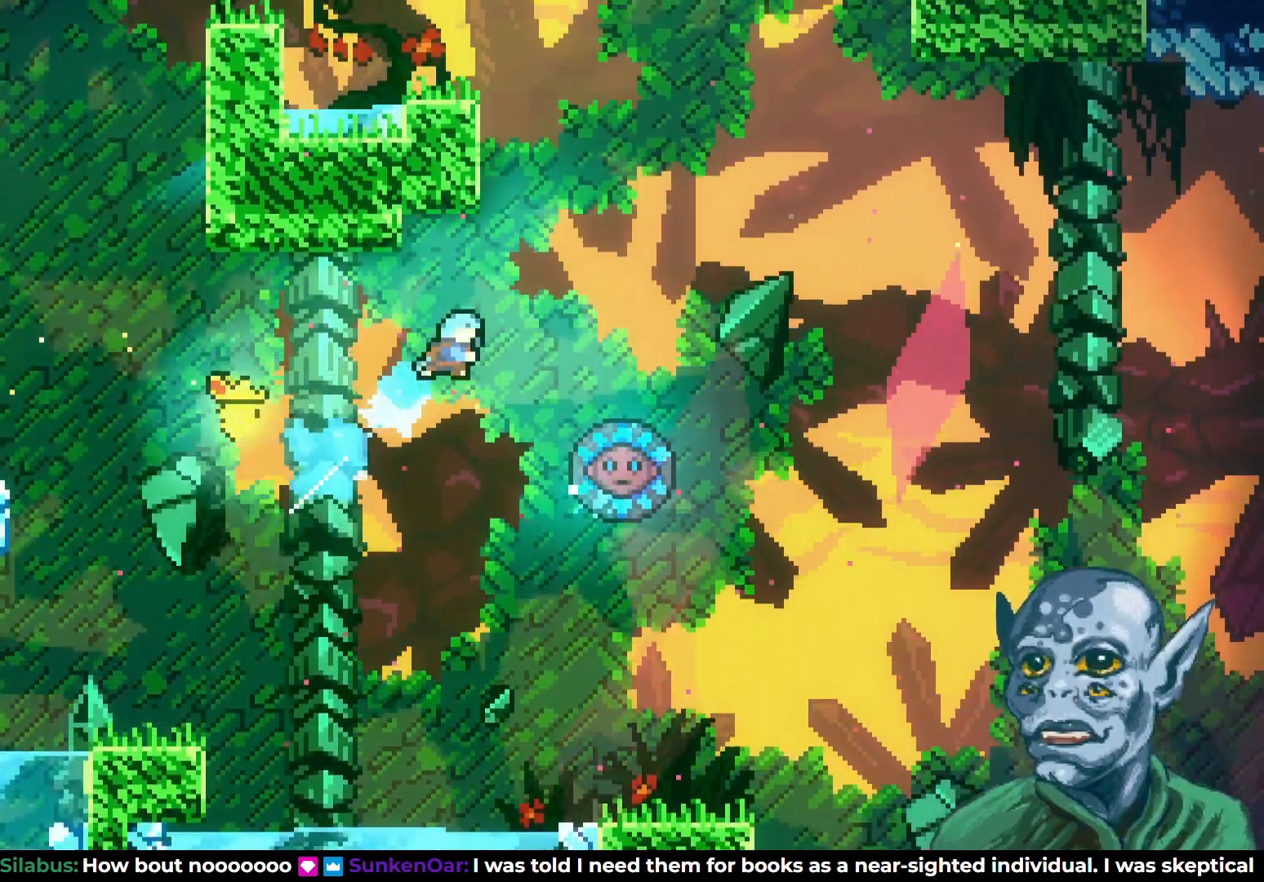
{"buttons": [], "left_stick": "center", "right_stick": "center", "events": [[233, "DPAD_UP", "up"], [300, "SQUARE", "up"], [400, "DPAD_RIGHT", "up"]]}
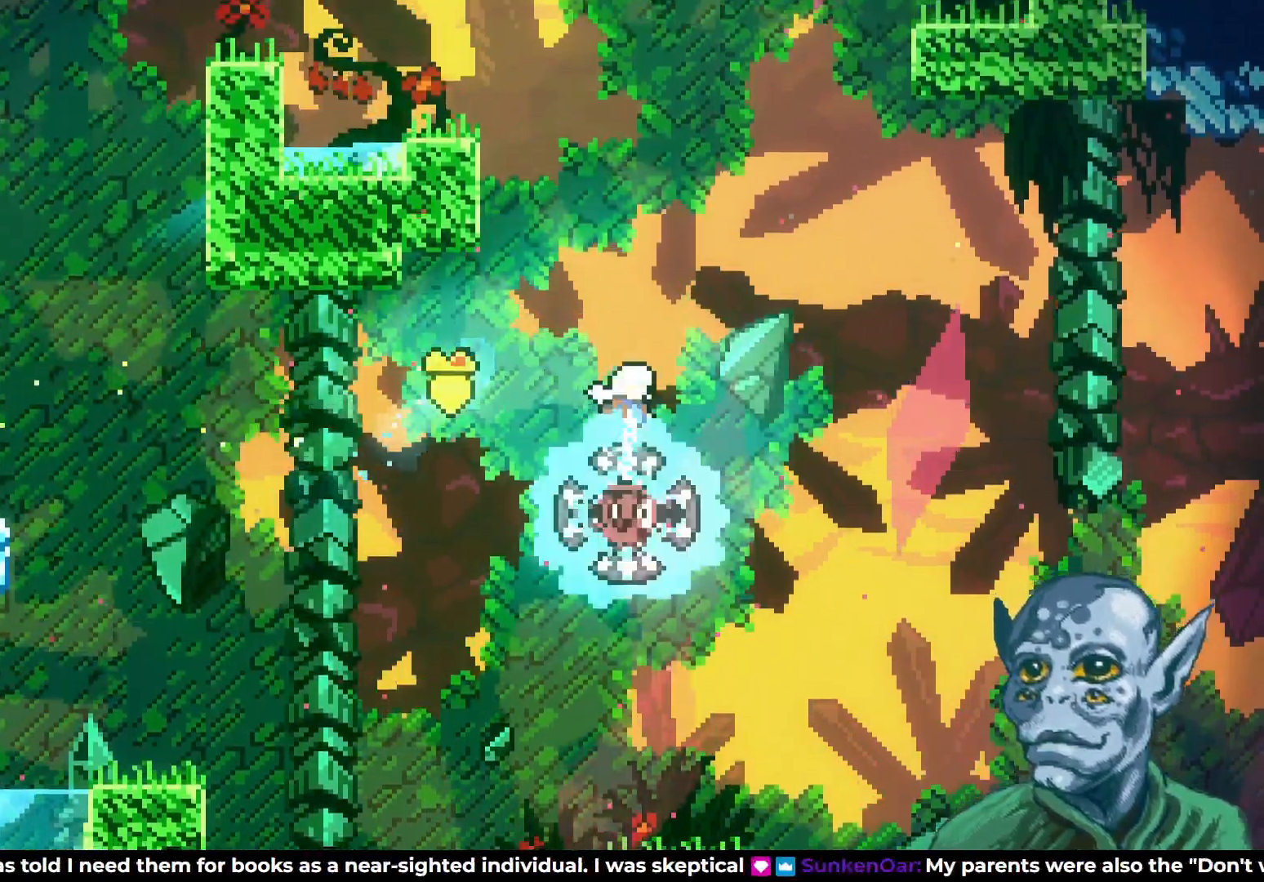
{"buttons": ["SQUARE", "DPAD_UP", "DPAD_RIGHT"], "left_stick": "center", "right_stick": "center", "events": [[67, "DPAD_RIGHT", "down"], [150, "DPAD_UP", "down"], [383, "SQUARE", "down"]]}
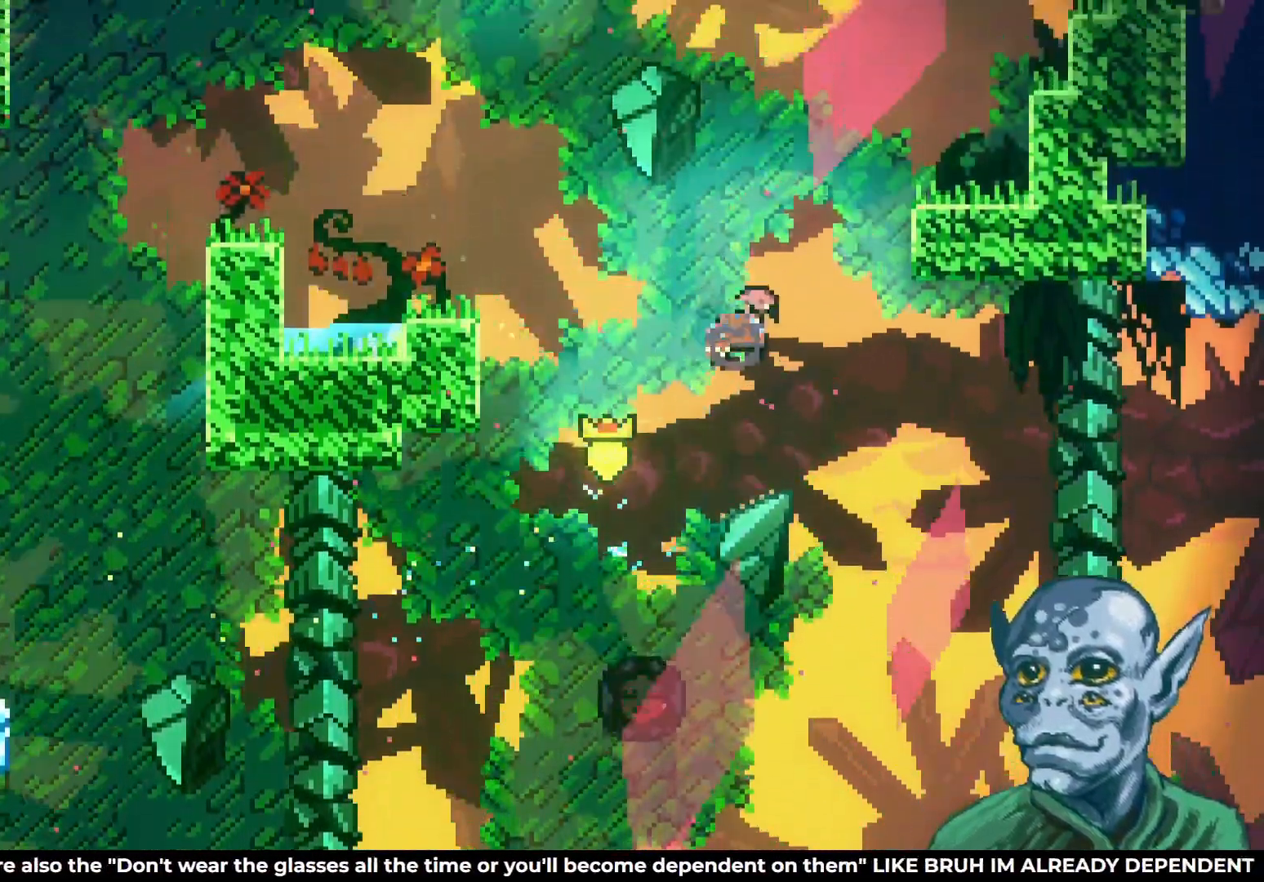
{"buttons": ["R2", "DPAD_UP"], "left_stick": "center", "right_stick": "center", "events": [[300, "SQUARE", "up"], [433, "DPAD_RIGHT", "up"], [433, "R2", "down"]]}
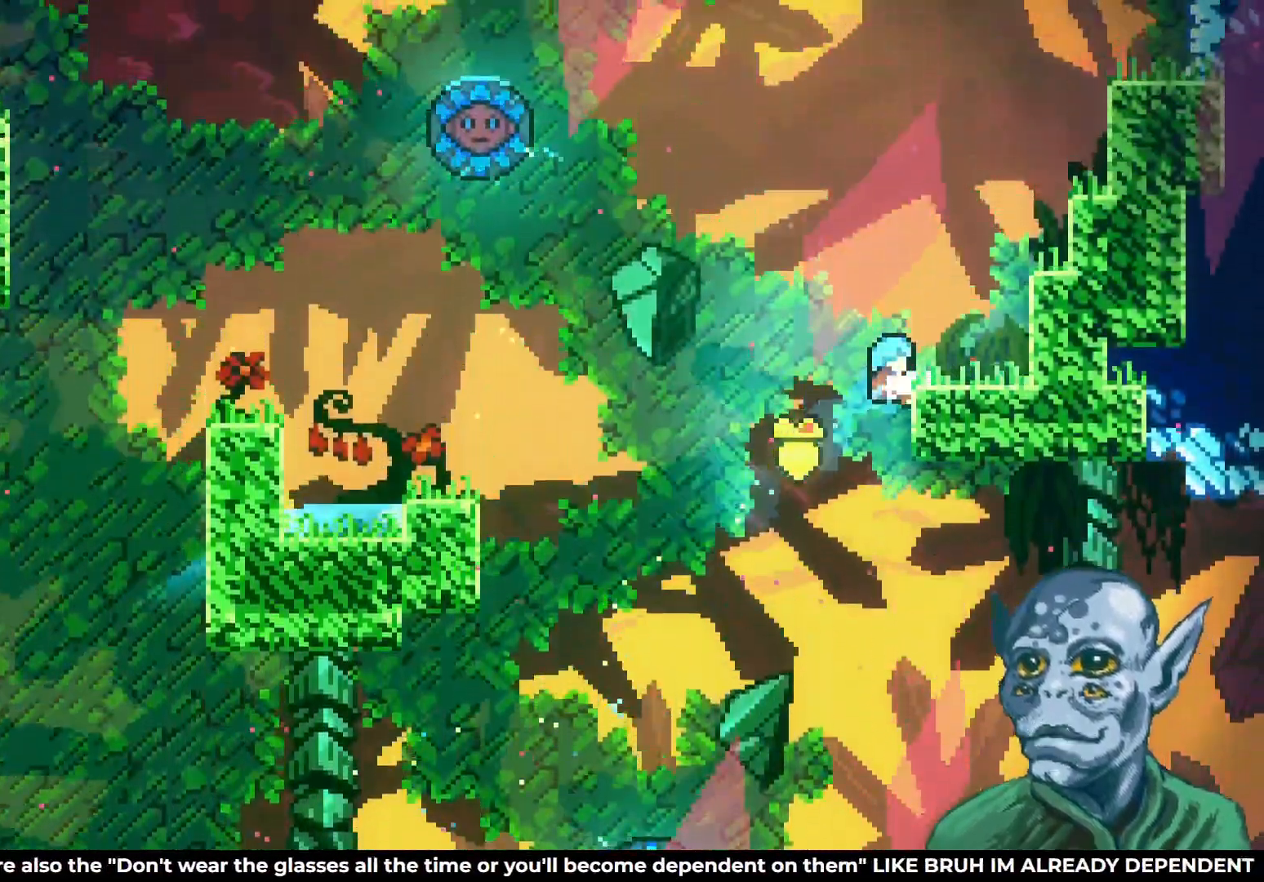
{"buttons": ["CROSS", "DPAD_UP"], "left_stick": "center", "right_stick": "center", "events": [[133, "DPAD_RIGHT", "down"], [200, "DPAD_UP", "up"], [250, "R2", "up"], [367, "DPAD_RIGHT", "up"], [367, "DPAD_UP", "down"], [433, "CROSS", "down"]]}
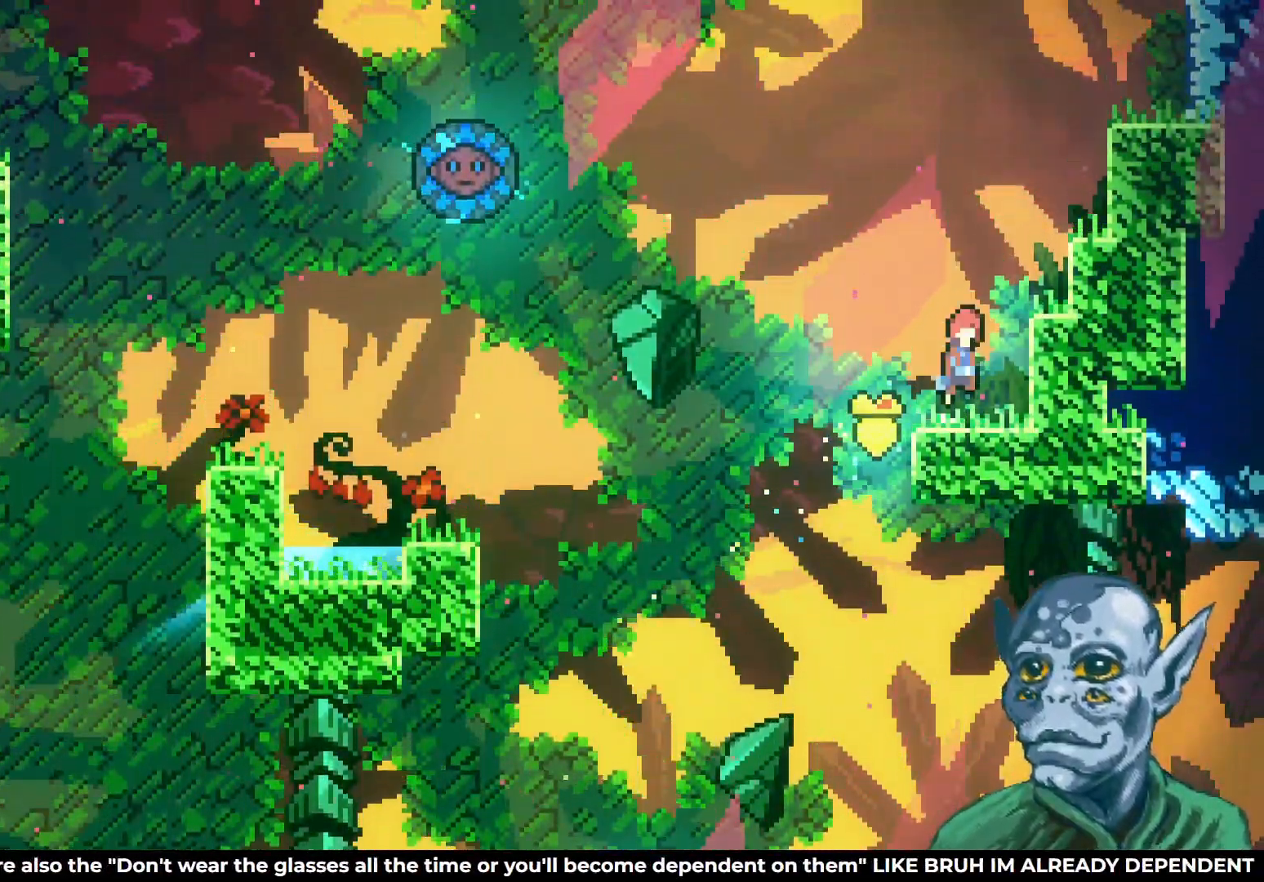
{"buttons": ["SQUARE", "DPAD_UP", "DPAD_RIGHT"], "left_stick": "center", "right_stick": "center", "events": [[167, "CROSS", "up"], [233, "SQUARE", "down"], [317, "DPAD_RIGHT", "down"]]}
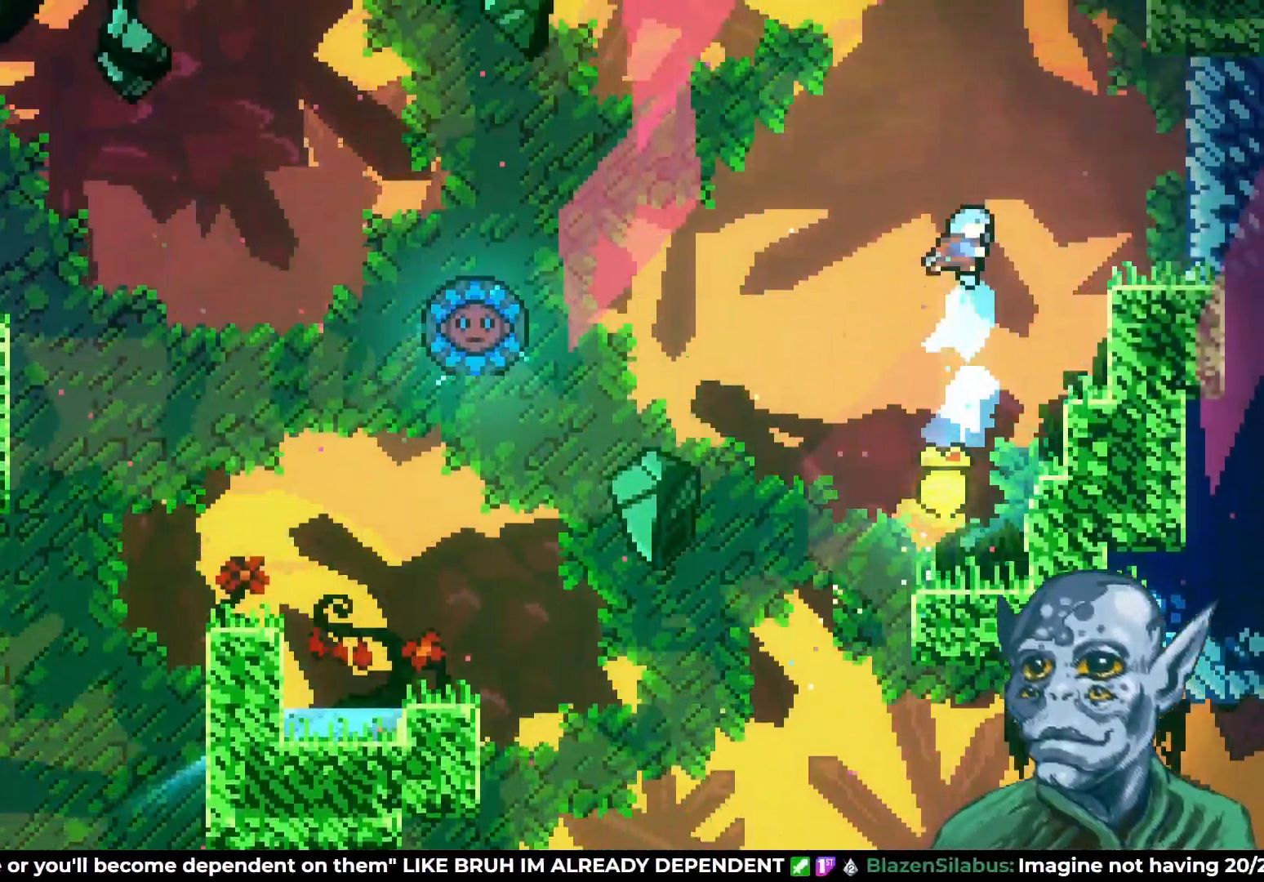
{"buttons": [], "left_stick": "center", "right_stick": "center", "events": [[50, "DPAD_UP", "up"], [250, "SQUARE", "up"], [350, "DPAD_RIGHT", "up"]]}
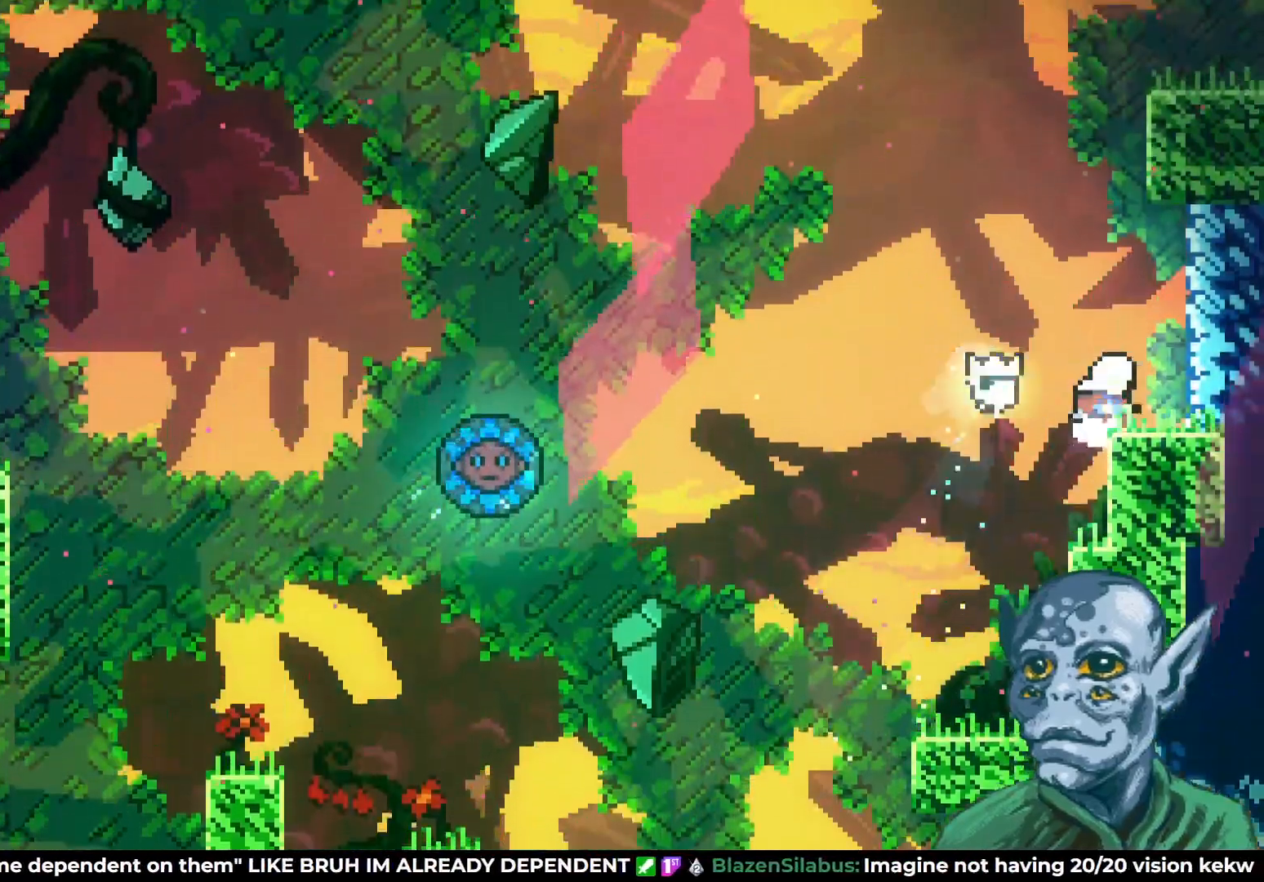
{"buttons": ["SQUARE", "DPAD_UP"], "left_stick": "center", "right_stick": "center", "events": [[33, "CROSS", "down"], [167, "DPAD_UP", "down"], [267, "CROSS", "up"], [333, "SQUARE", "down"]]}
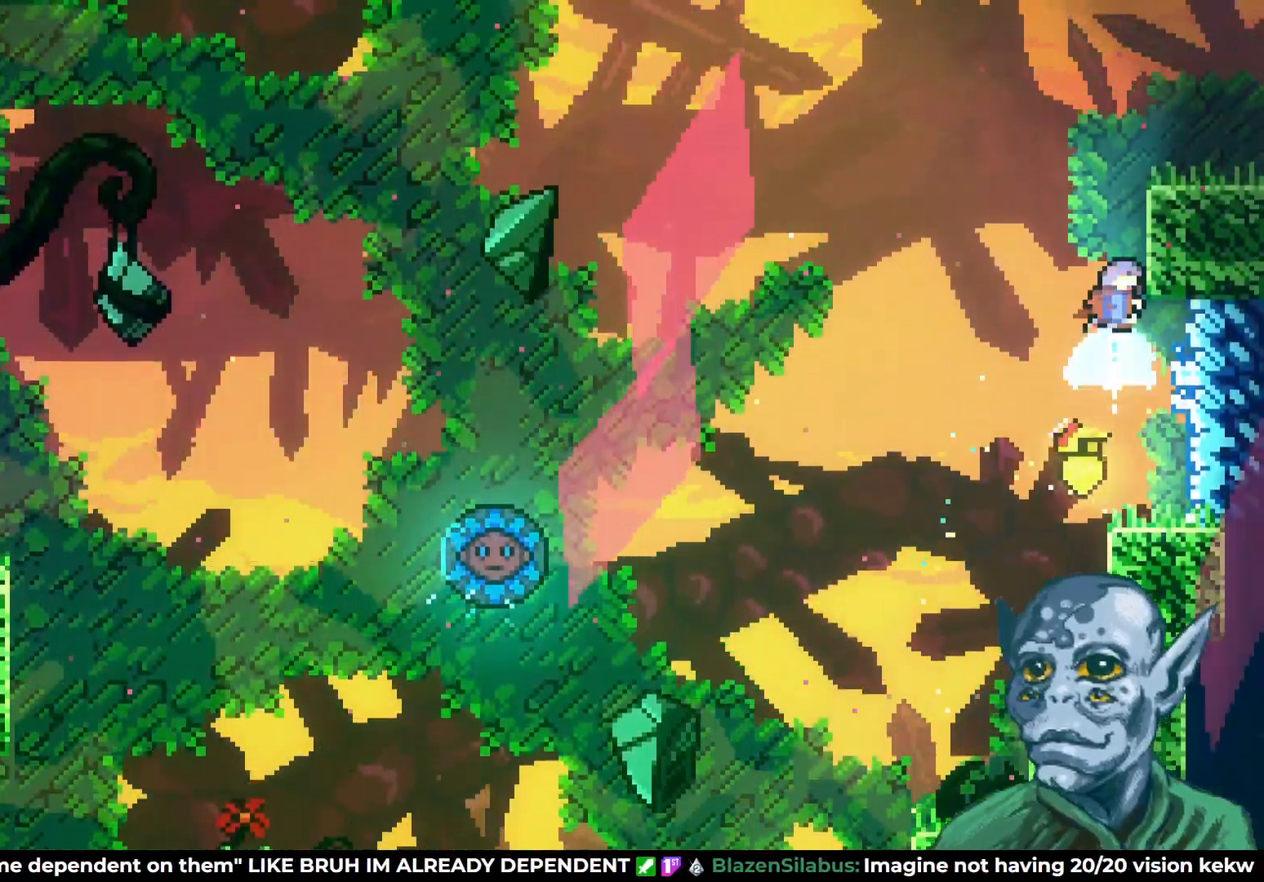
{"buttons": ["DPAD_RIGHT"], "left_stick": "center", "right_stick": "center", "events": [[67, "DPAD_RIGHT", "down"], [67, "SQUARE", "up"], [150, "DPAD_UP", "up"]]}
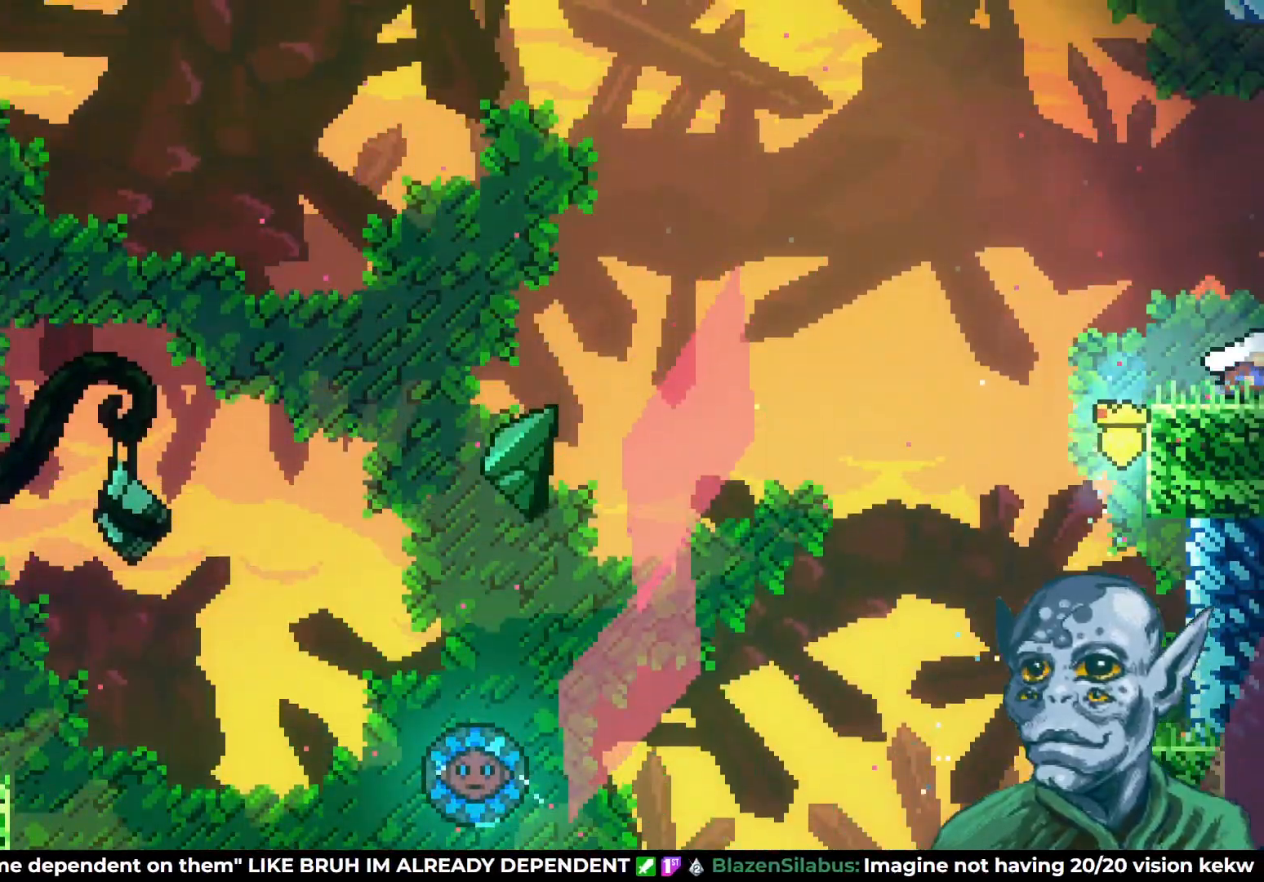
{"buttons": [], "left_stick": "center", "right_stick": "center", "events": [[50, "DPAD_RIGHT", "up"]]}